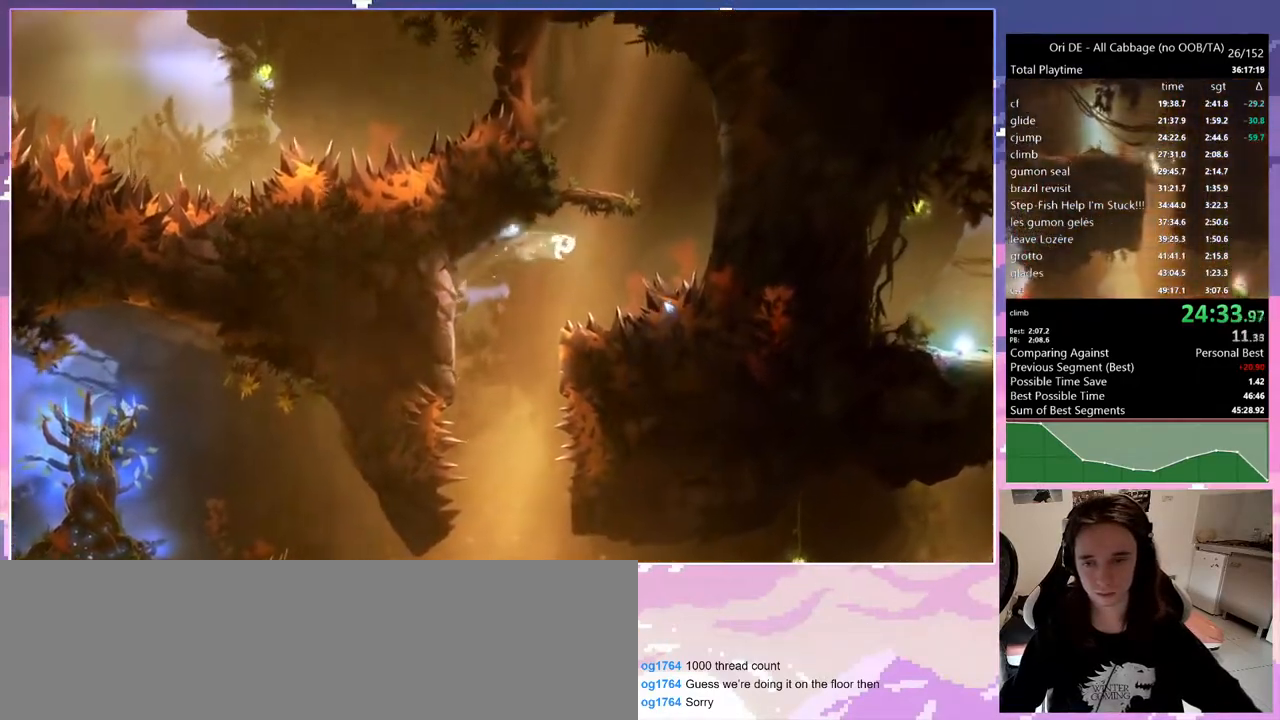
Gameplay with keyboard; each line is a JSON object with the keys held at the frame after it. "events" lists presses ("down") and releases ("up") of "1", "c", "ctrl", "d", "delete", "down", "e", "escape", "f", "f1", "f2", "f3", "f6", "left", "num0", "num1", "num4", "num7", "num8", "q", "r", "s", "shift", "space", "t", "up", "w" and "x" between this image and that frame as [ms after this image, input, new state], when the widget could be followed in between. No other keys are recorded. Mouse input is not recorded. Not read: other_keys.
{"keys": ["d", "space"], "events": [[50, "space", "up"], [133, "space", "down"]]}
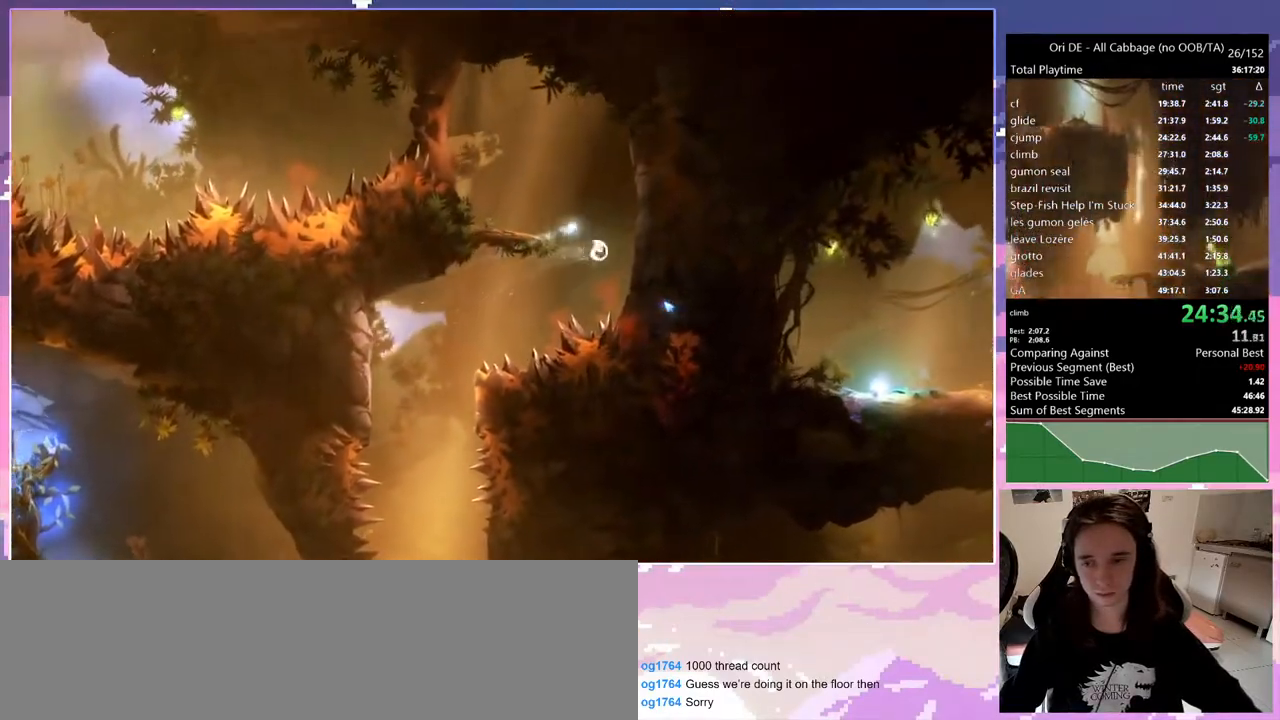
{"keys": ["q", "w"], "events": [[150, "space", "up"], [200, "q", "down"], [250, "d", "up"], [250, "space", "down"], [300, "w", "down"], [433, "space", "up"]]}
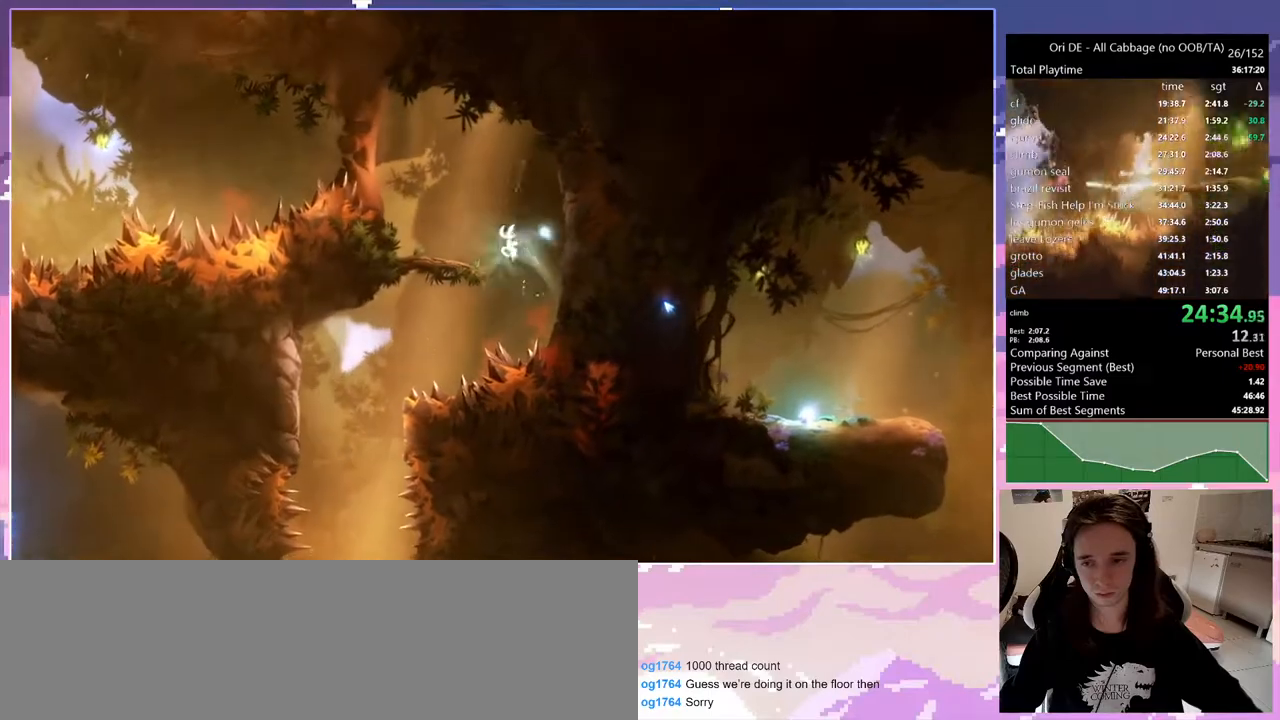
{"keys": ["q", "space", "w"], "events": [[450, "space", "down"]]}
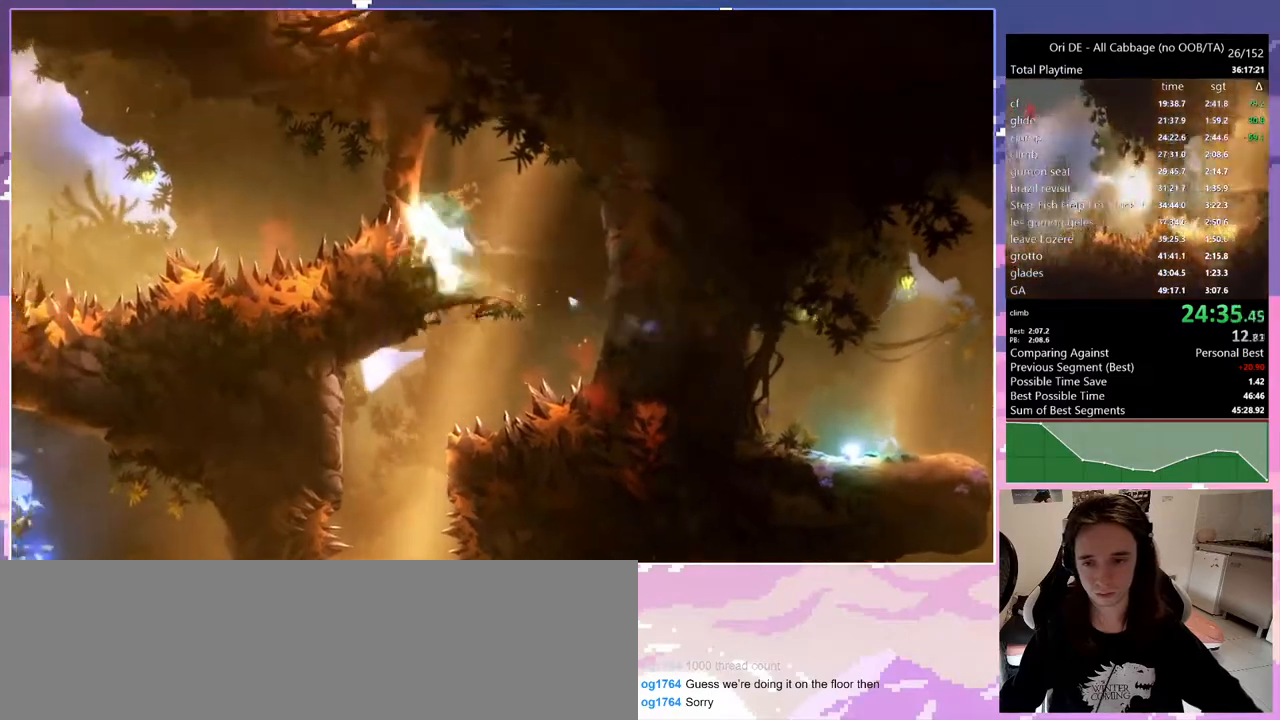
{"keys": ["1", "num8"], "events": [[100, "space", "up"], [100, "w", "up"], [200, "num7", "down"], [250, "q", "up"], [283, "1", "down"], [283, "num8", "down"], [333, "num7", "up"]]}
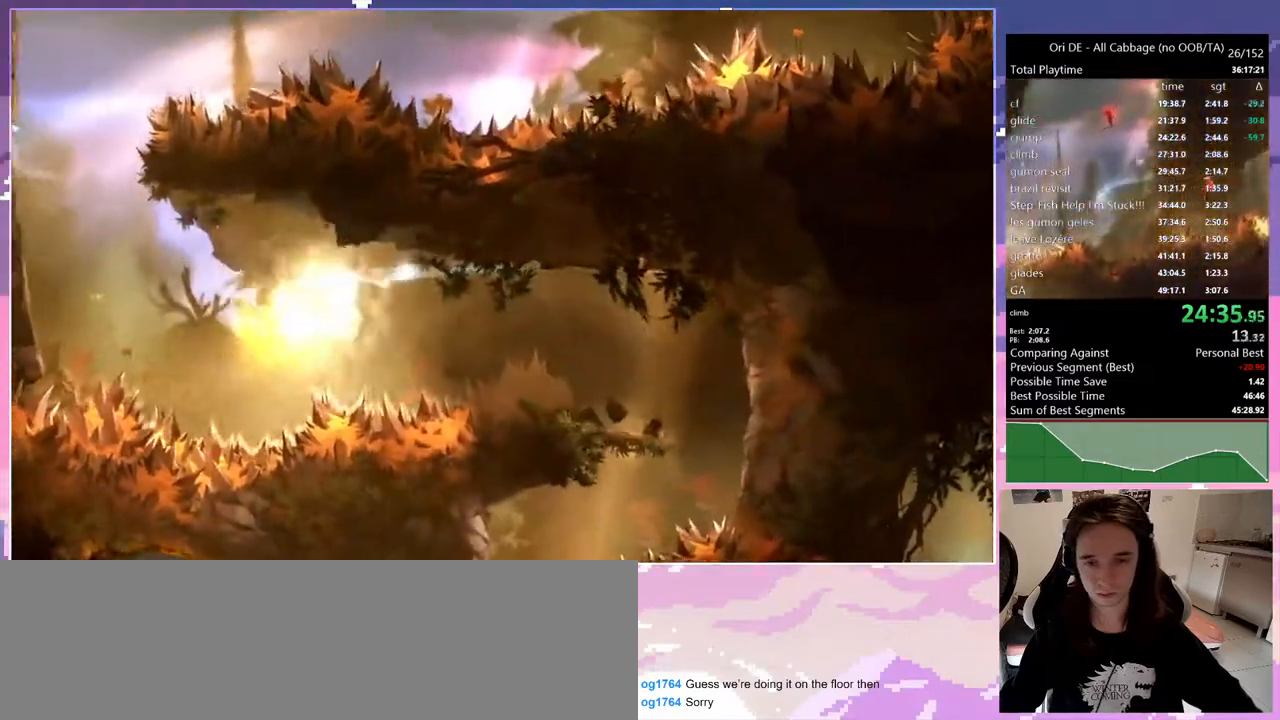
{"keys": [], "events": [[100, "1", "up"], [100, "num8", "up"]]}
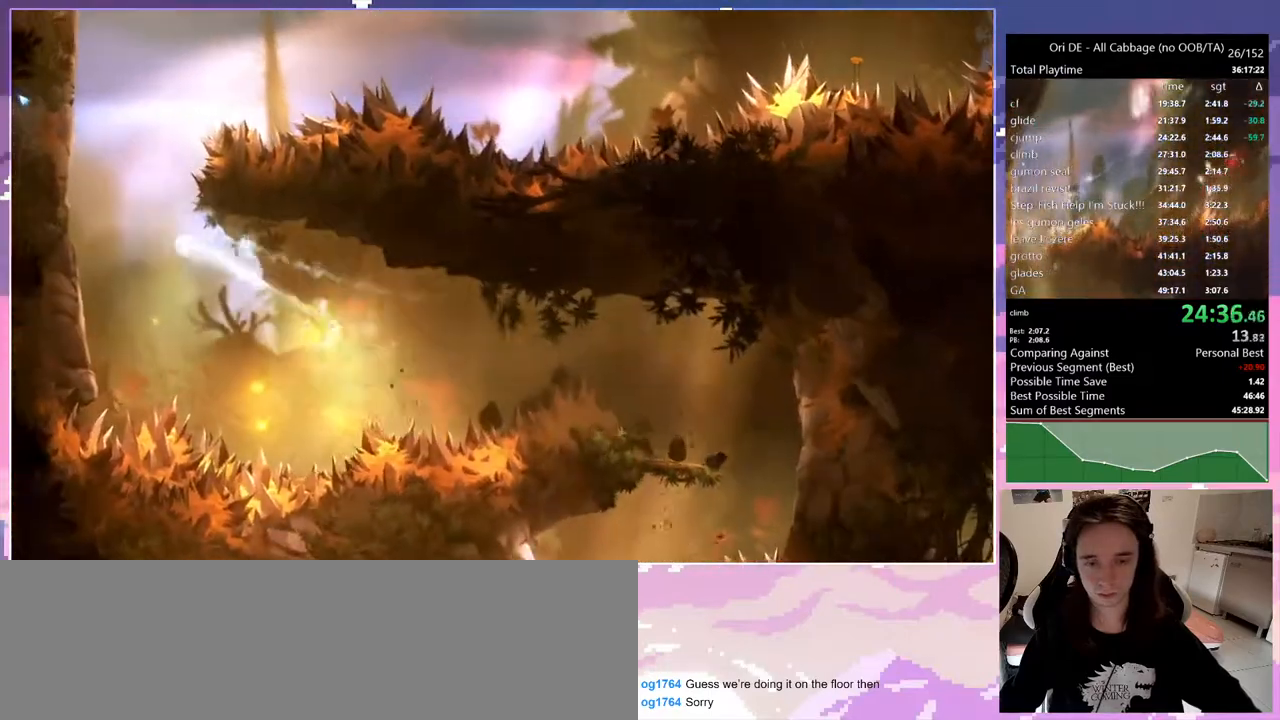
{"keys": ["space"], "events": [[217, "space", "down"], [417, "space", "up"], [500, "space", "down"]]}
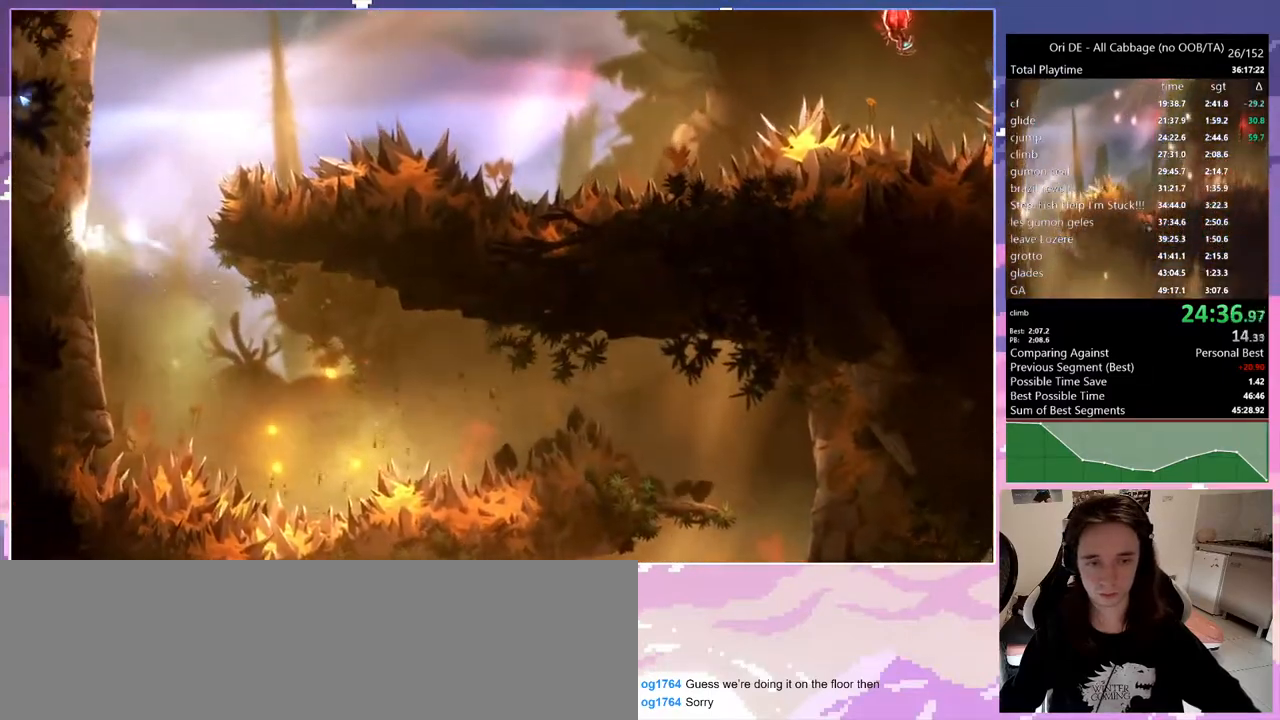
{"keys": ["q"], "events": [[50, "q", "down"], [183, "space", "up"], [233, "space", "down"], [467, "space", "up"]]}
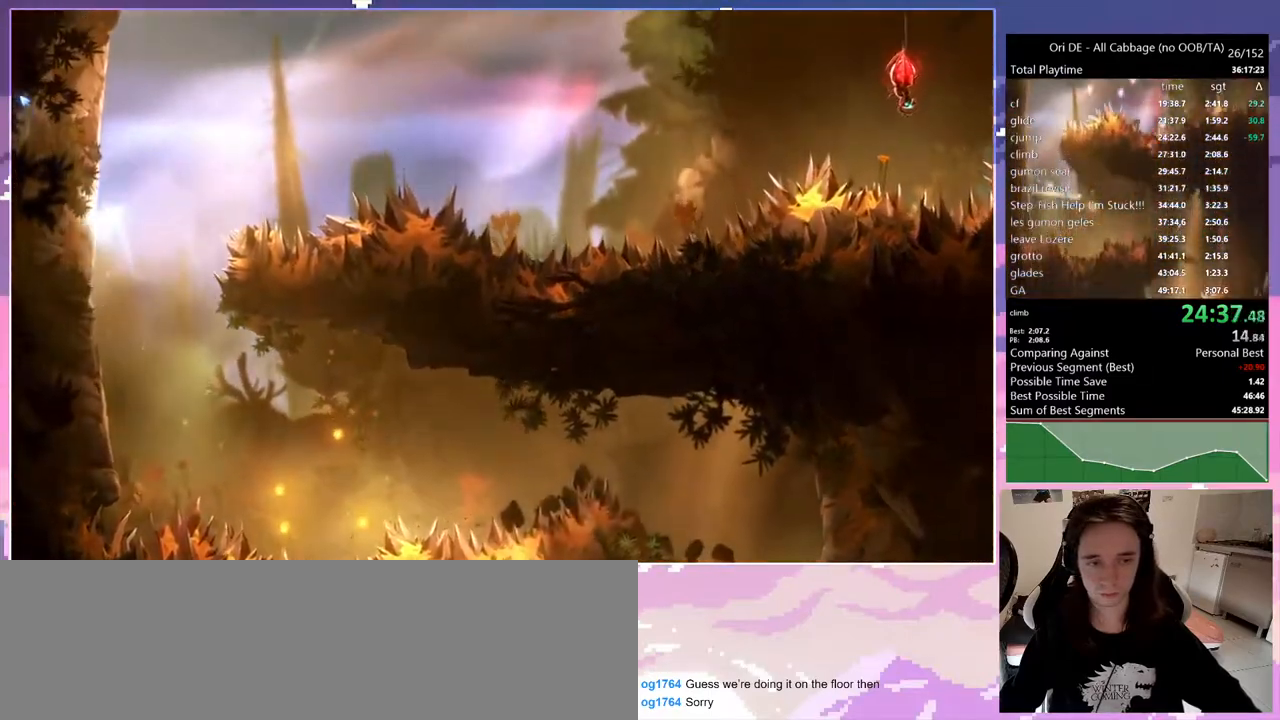
{"keys": ["d", "space"], "events": [[17, "space", "down"], [350, "space", "up"], [400, "d", "down"], [433, "q", "up"], [433, "space", "down"]]}
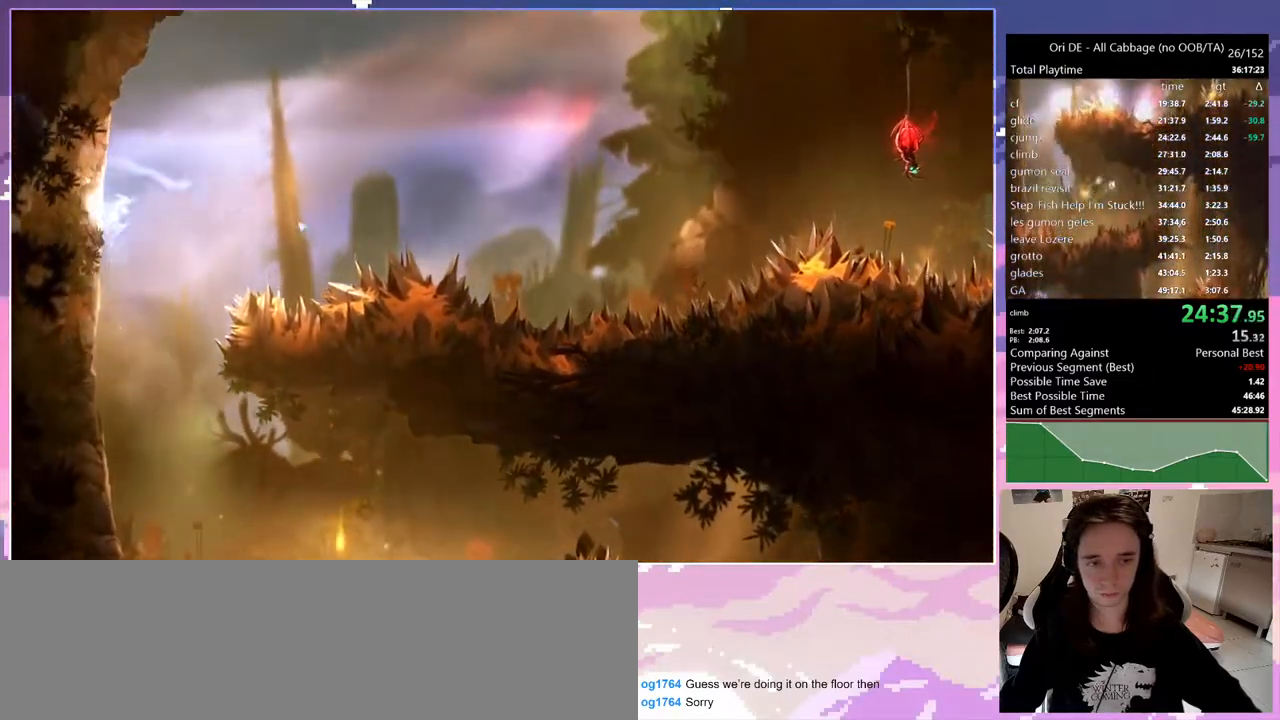
{"keys": ["1", "num8"], "events": [[217, "d", "up"], [217, "space", "up"], [350, "s", "down"], [400, "space", "down"], [450, "1", "down"], [450, "num8", "down"], [450, "s", "up"], [500, "space", "up"]]}
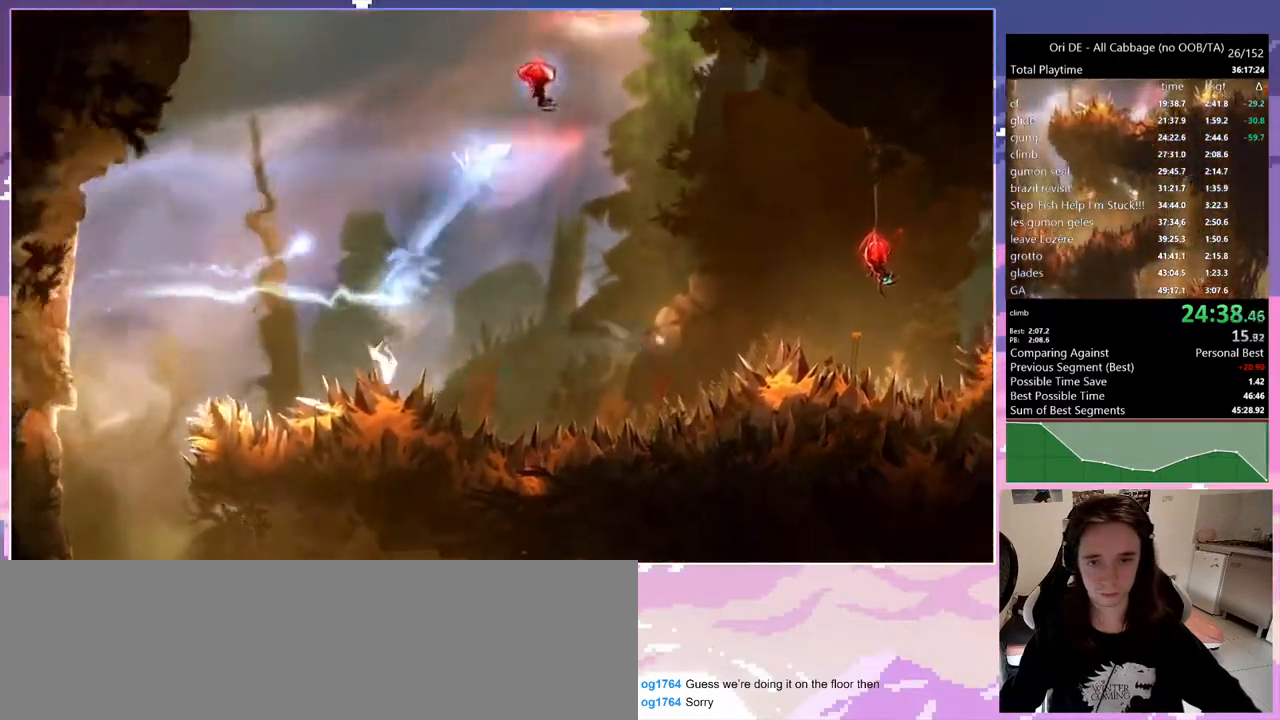
{"keys": [], "events": [[283, "1", "up"], [283, "num8", "up"]]}
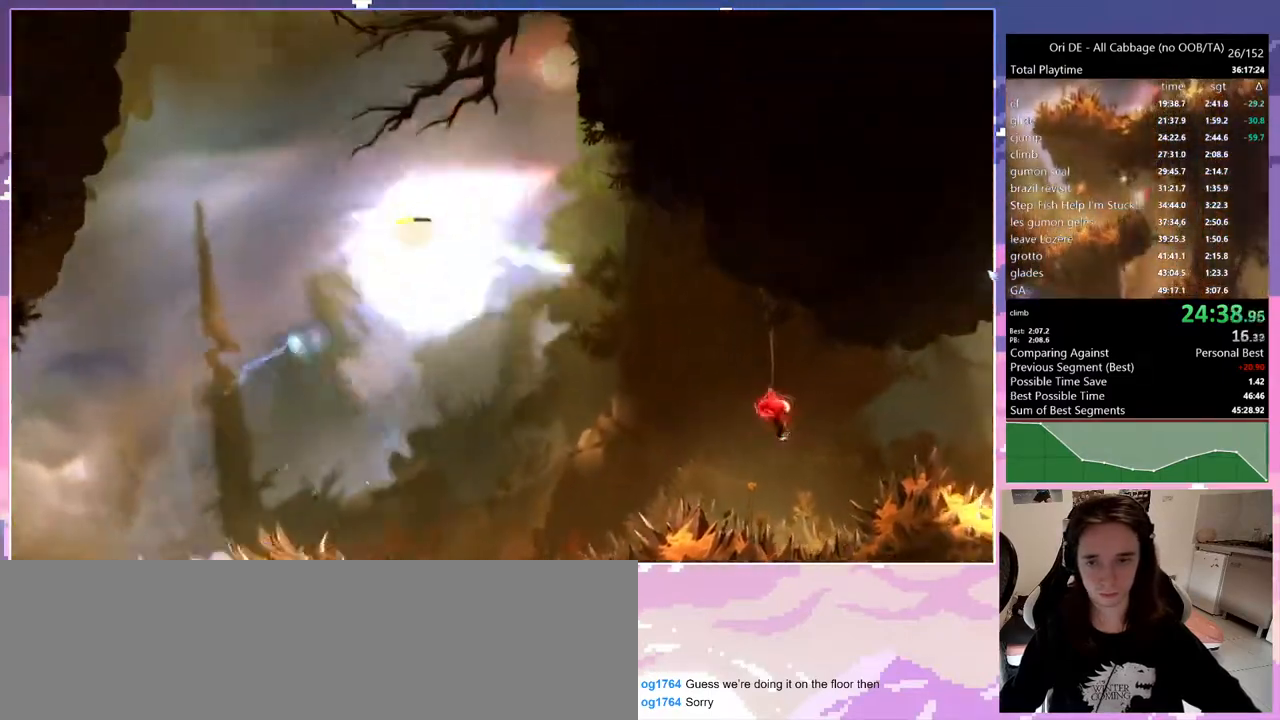
{"keys": ["num7"], "events": [[483, "num7", "down"]]}
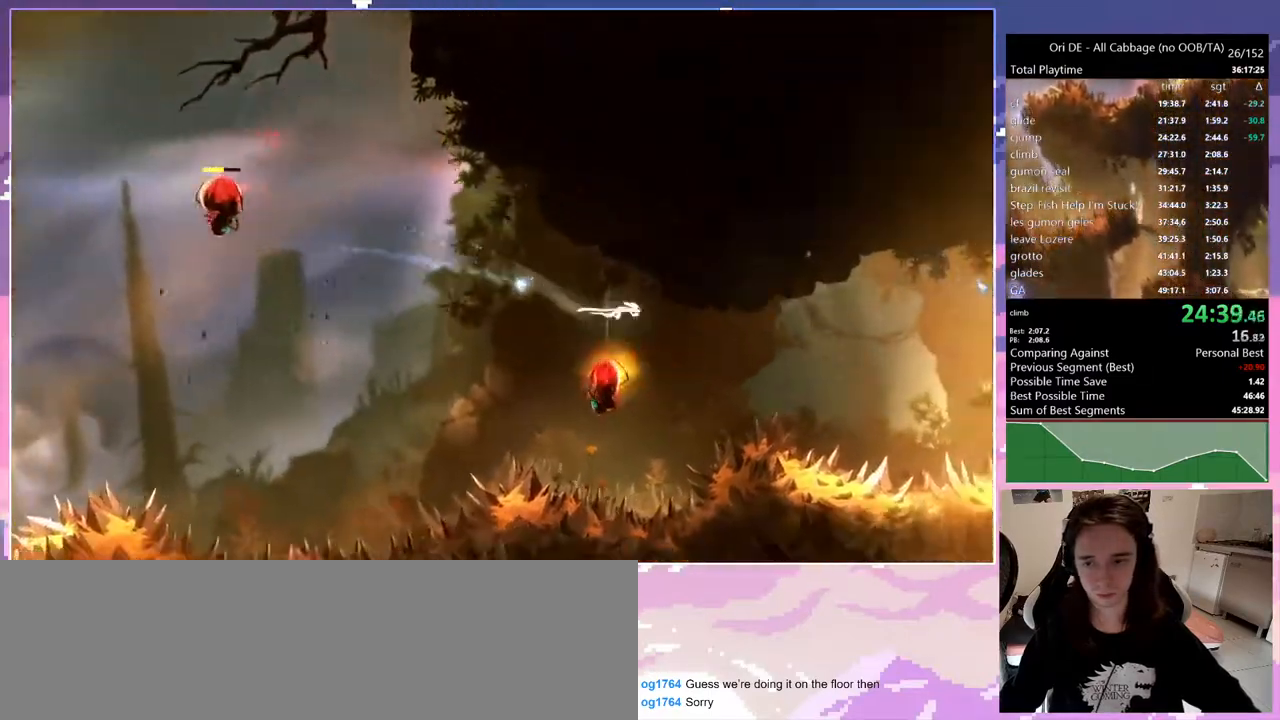
{"keys": [], "events": [[83, "num7", "up"], [417, "space", "down"], [450, "space", "up"]]}
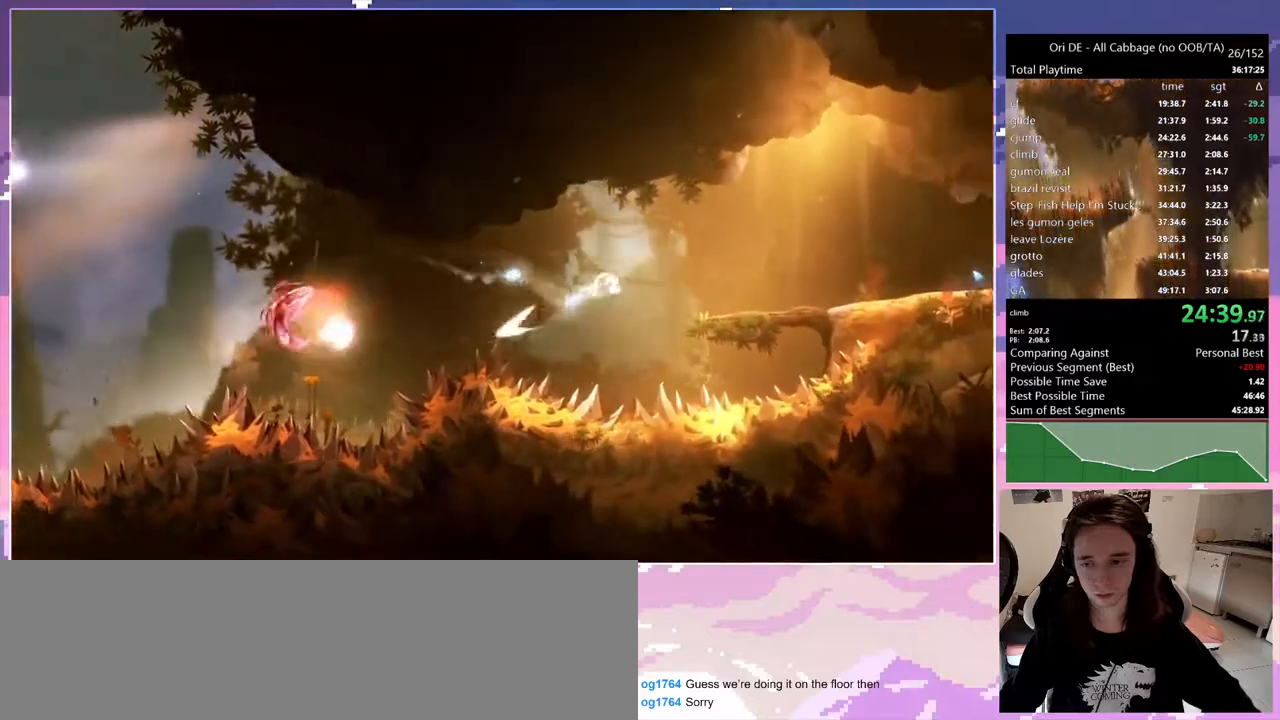
{"keys": ["d", "w"], "events": [[50, "w", "down"], [100, "q", "down"], [233, "q", "up"], [383, "d", "down"]]}
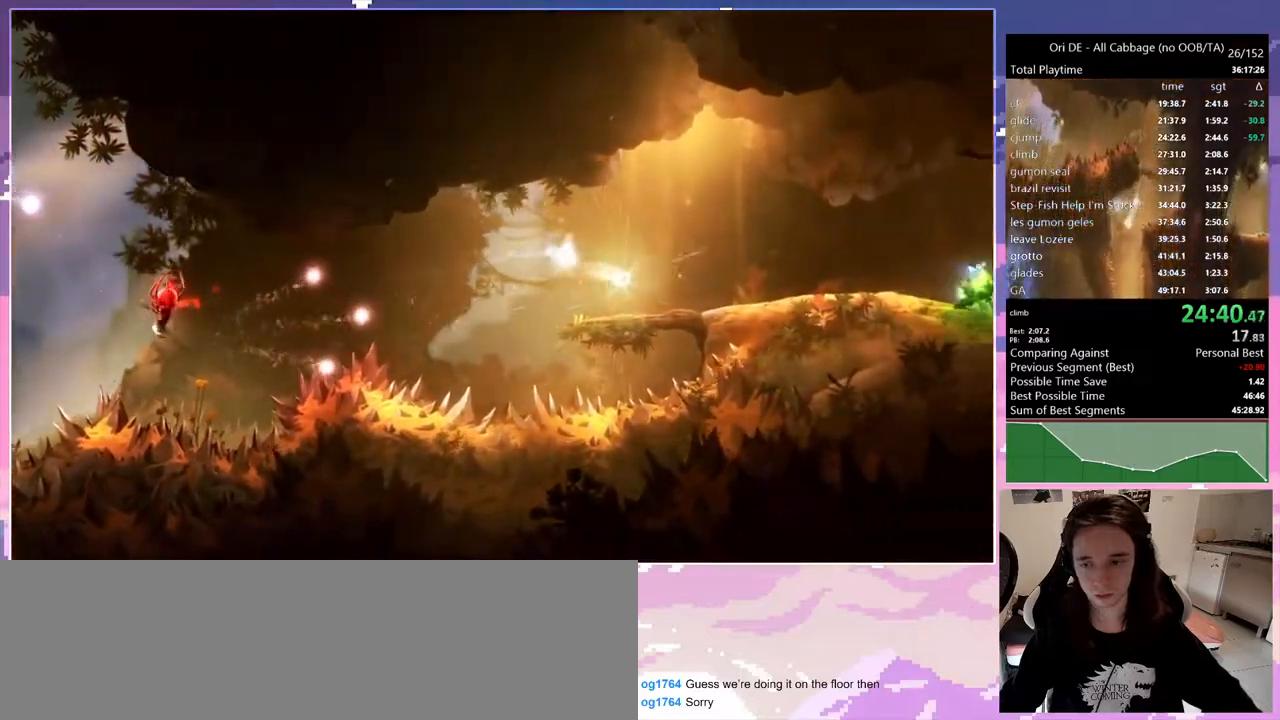
{"keys": ["q", "space", "w"], "events": [[50, "d", "up"], [250, "space", "down"], [350, "q", "down"]]}
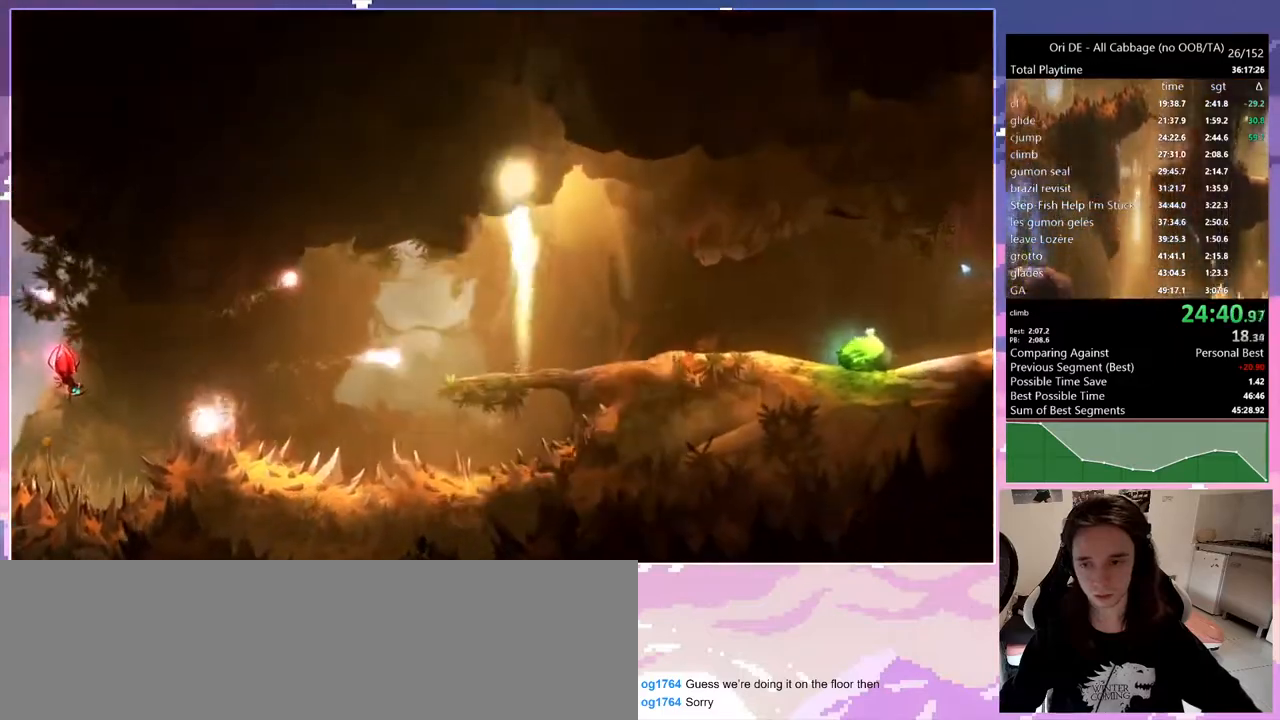
{"keys": ["q"], "events": [[217, "w", "up"], [500, "space", "up"]]}
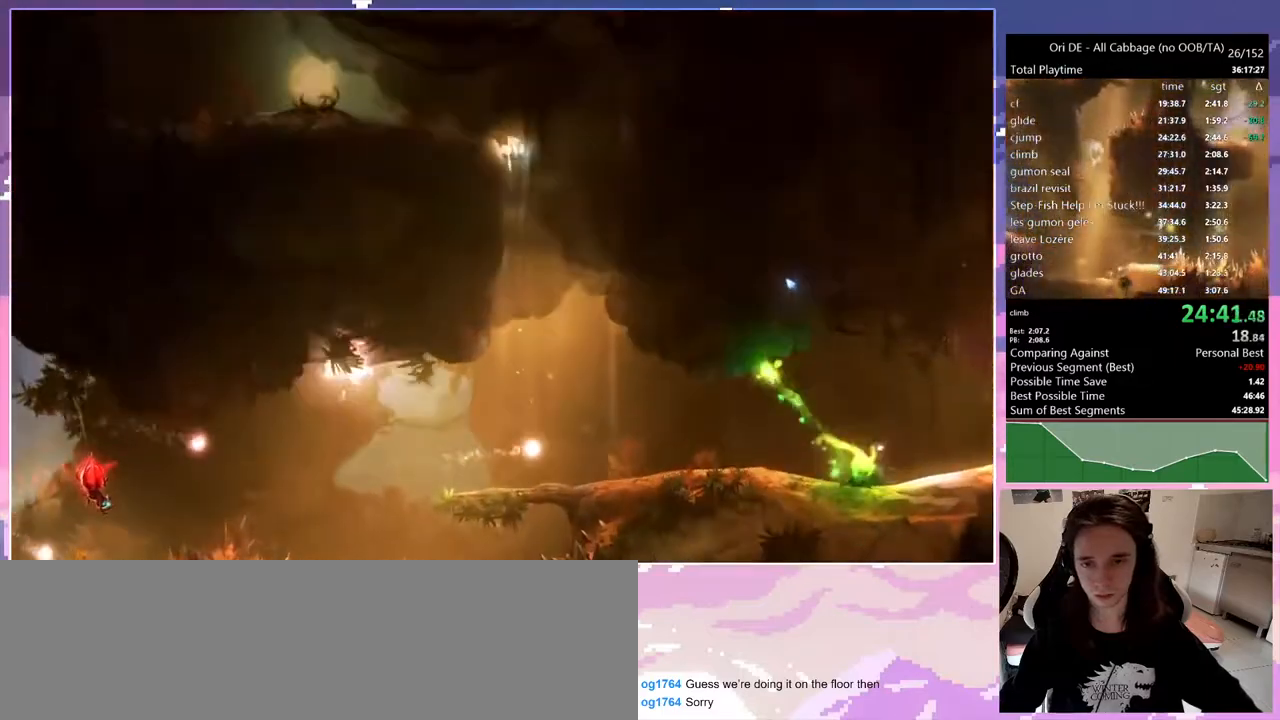
{"keys": ["d"], "events": [[50, "space", "down"], [250, "space", "up"], [417, "d", "down"], [467, "q", "up"]]}
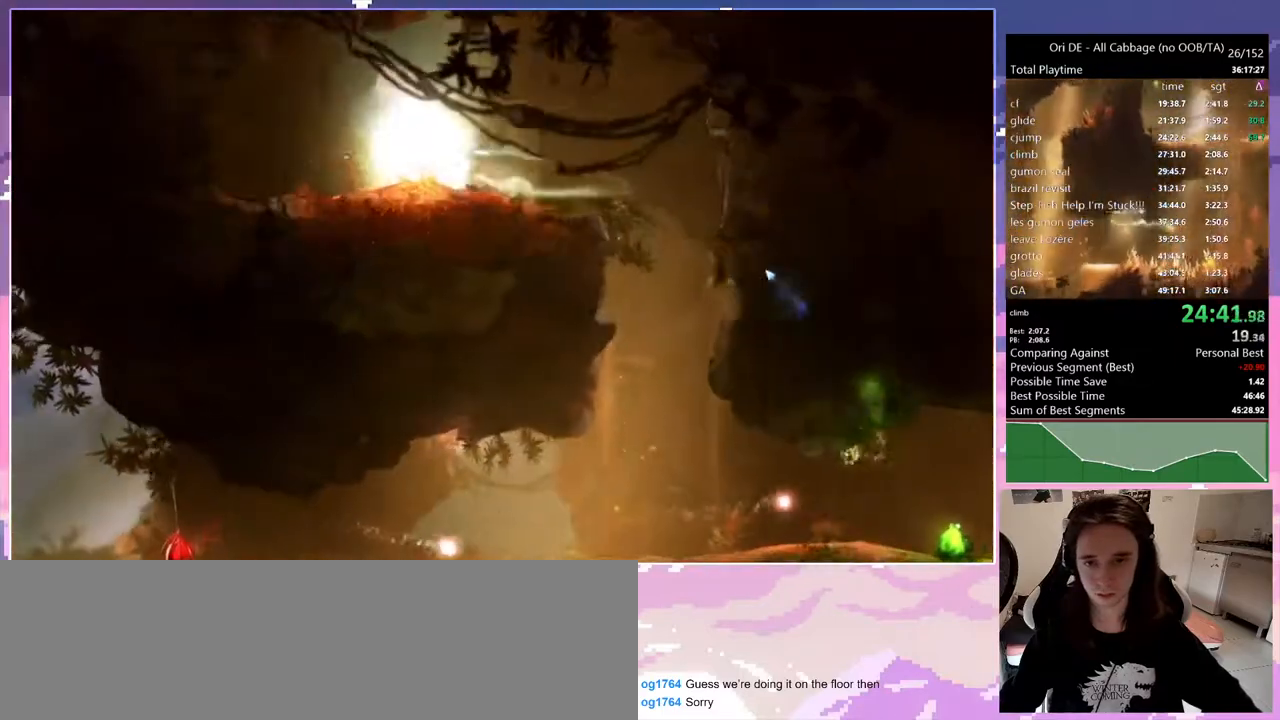
{"keys": ["d"], "events": []}
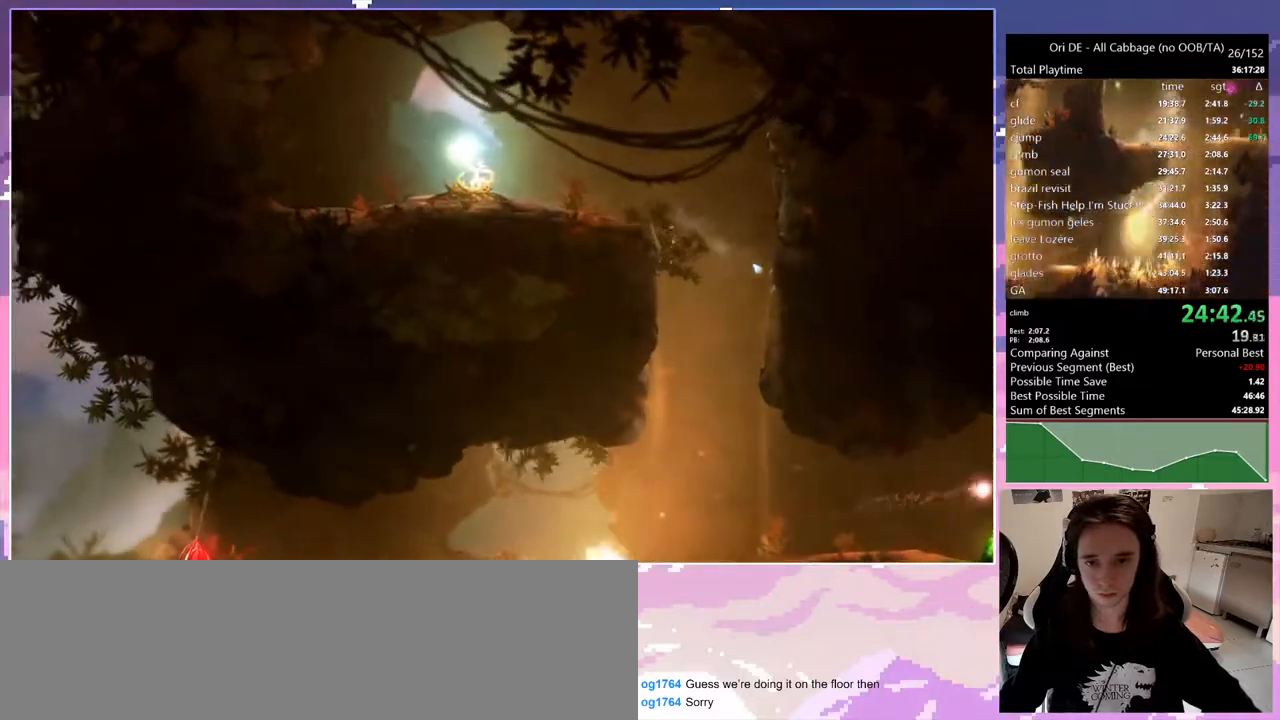
{"keys": ["q"], "events": [[117, "space", "down"], [217, "d", "up"], [217, "space", "up"], [317, "s", "down"], [400, "q", "down"], [450, "s", "up"]]}
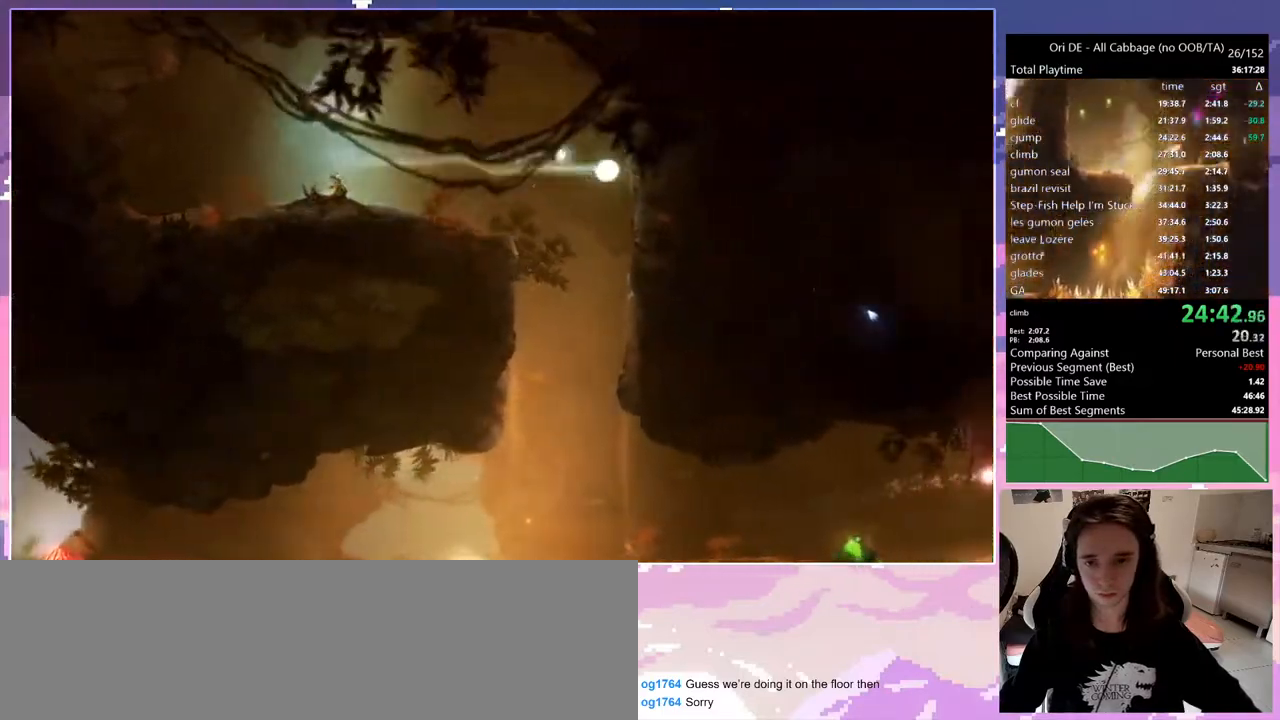
{"keys": ["q"], "events": []}
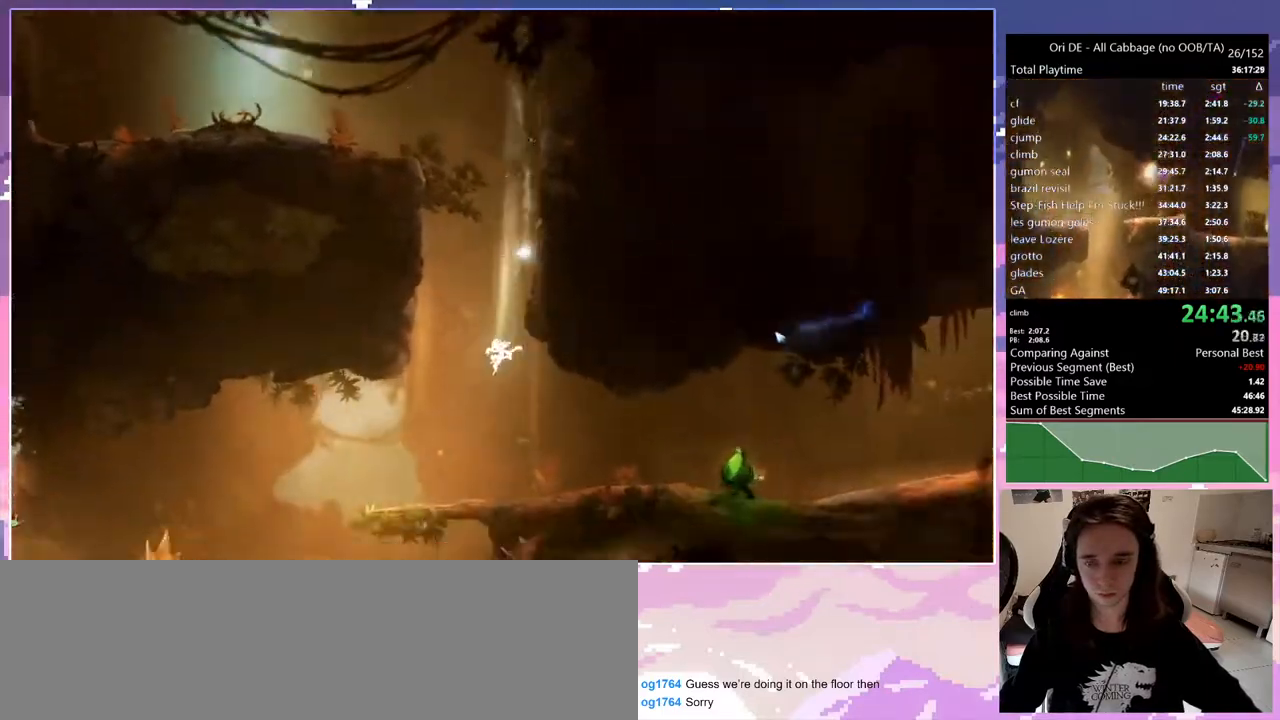
{"keys": ["1", "num8"], "events": [[217, "num7", "down"], [300, "num7", "up"], [400, "q", "up"], [433, "1", "down"], [433, "num8", "down"]]}
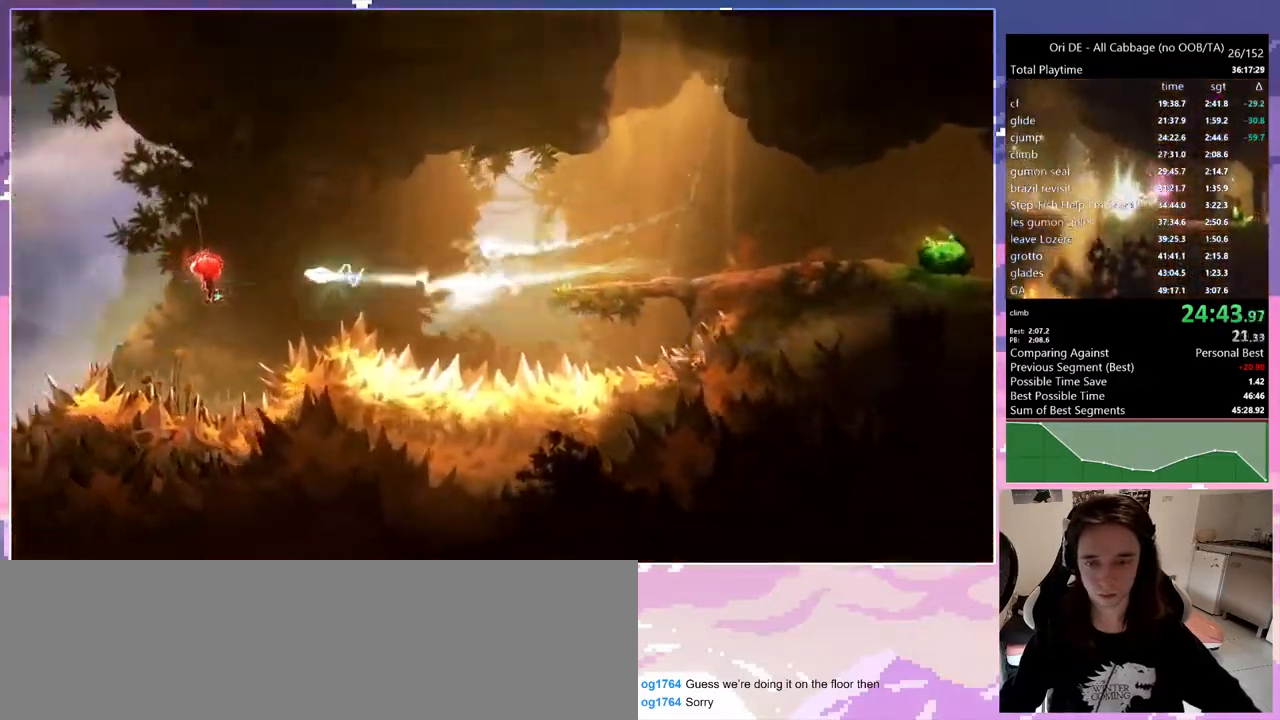
{"keys": [], "events": [[217, "1", "up"], [217, "num8", "up"]]}
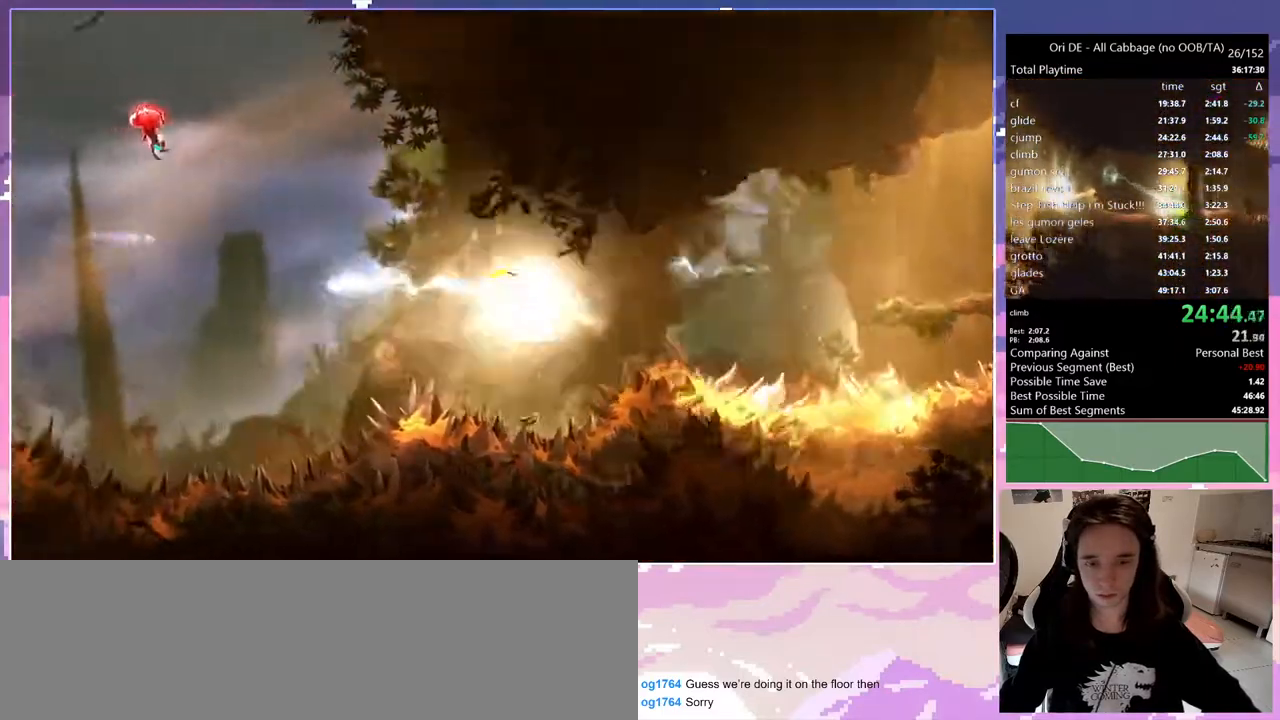
{"keys": [], "events": [[100, "num7", "down"], [183, "num7", "up"]]}
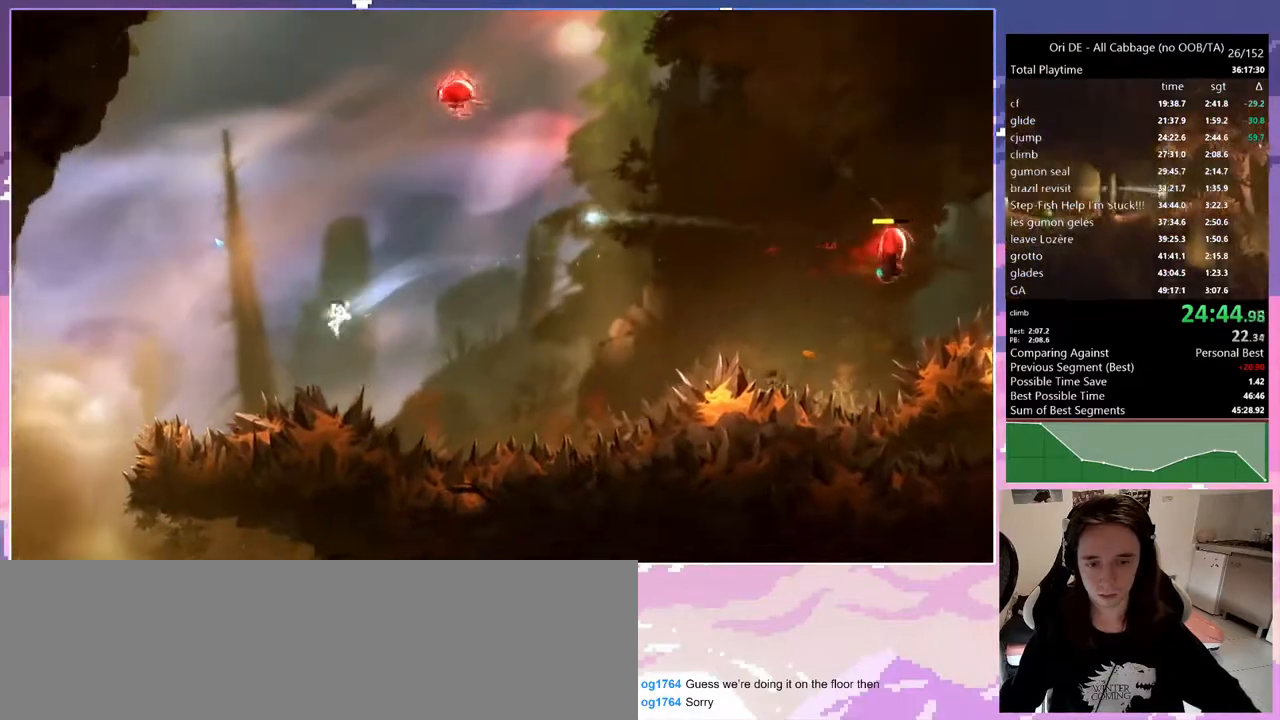
{"keys": [], "events": [[17, "shift", "down"], [250, "shift", "up"]]}
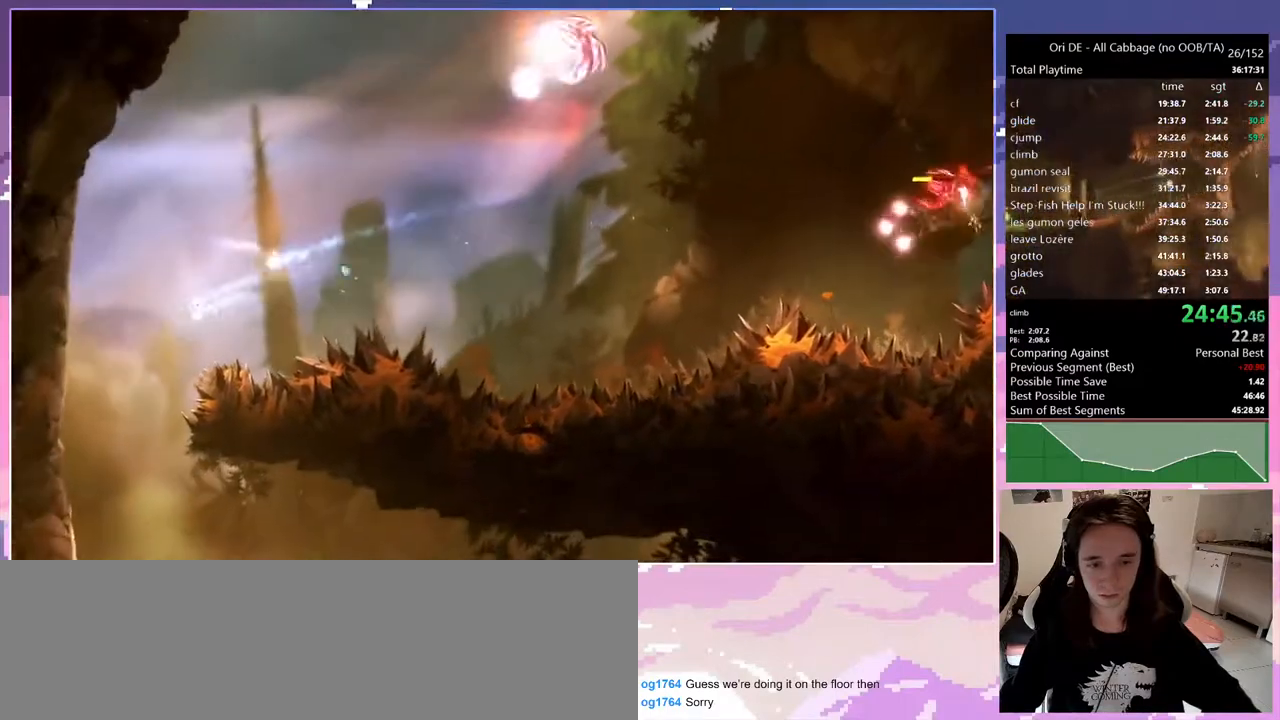
{"keys": [], "events": [[367, "d", "down"], [417, "num7", "down"], [450, "d", "up"], [500, "num7", "up"]]}
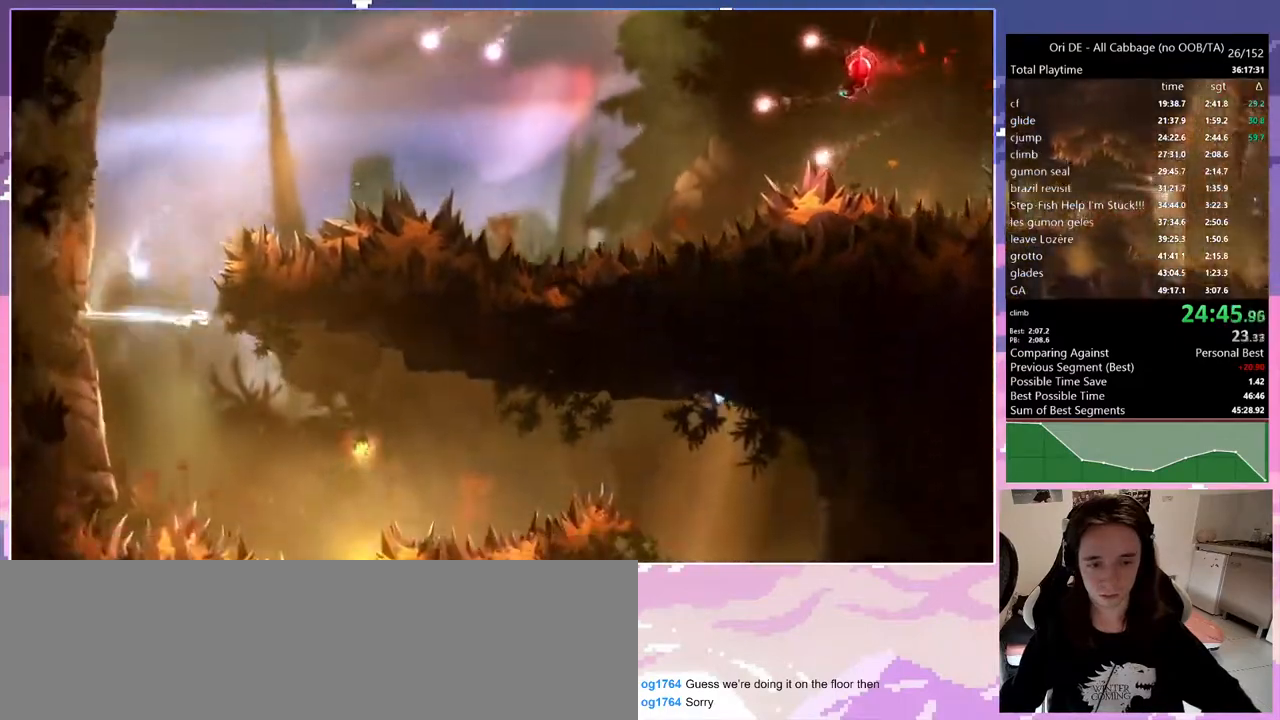
{"keys": ["shift"], "events": [[433, "shift", "down"]]}
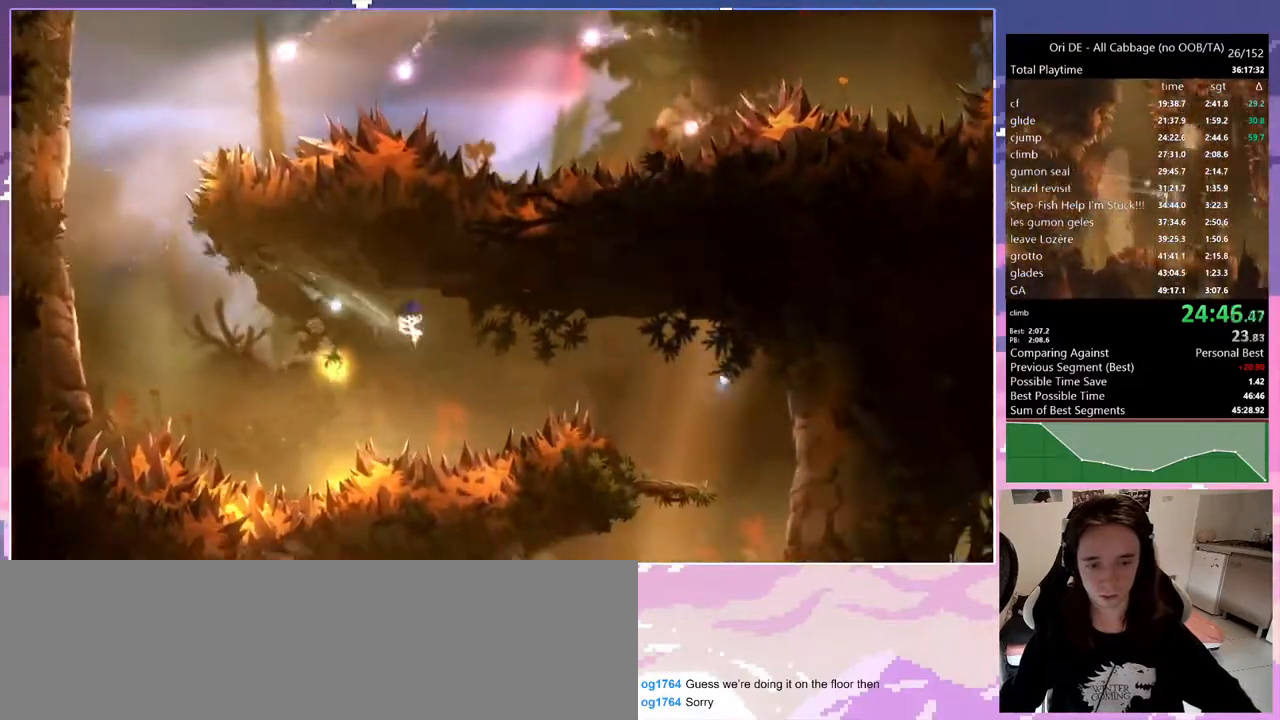
{"keys": ["q"], "events": [[350, "shift", "up"], [483, "q", "down"]]}
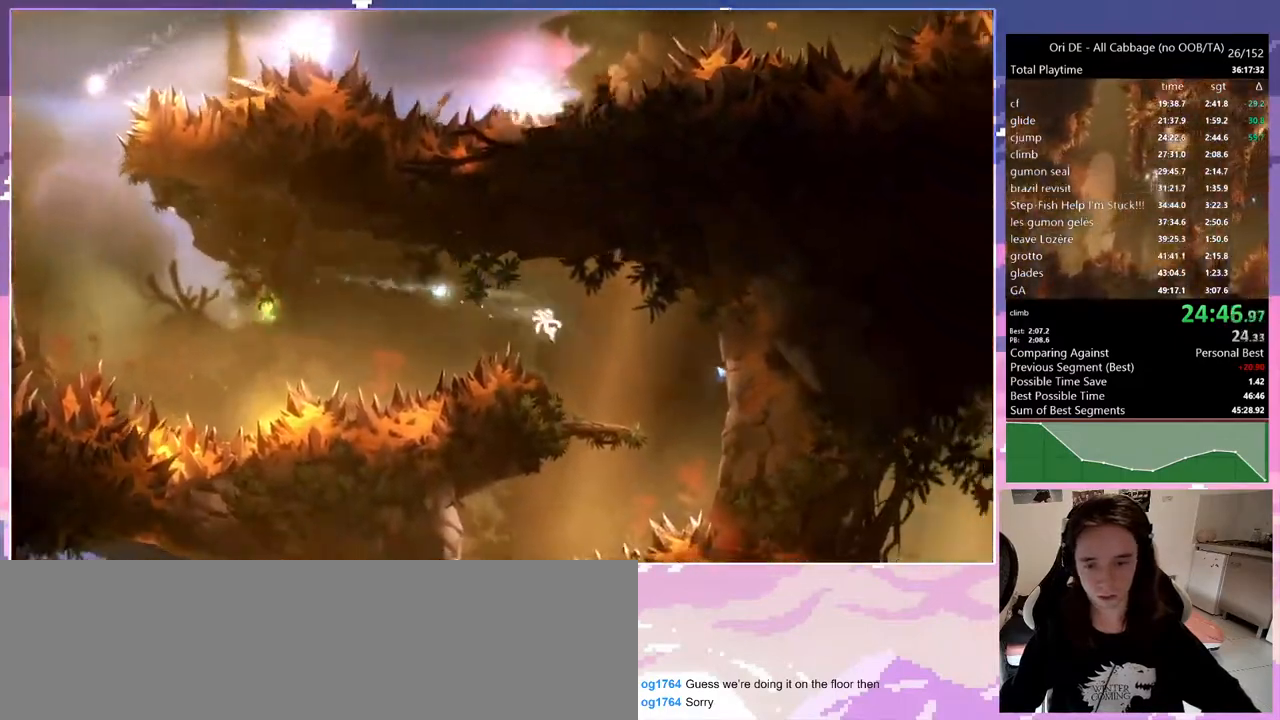
{"keys": ["q"], "events": [[367, "s", "down"], [450, "space", "down"], [500, "s", "up"], [500, "space", "up"]]}
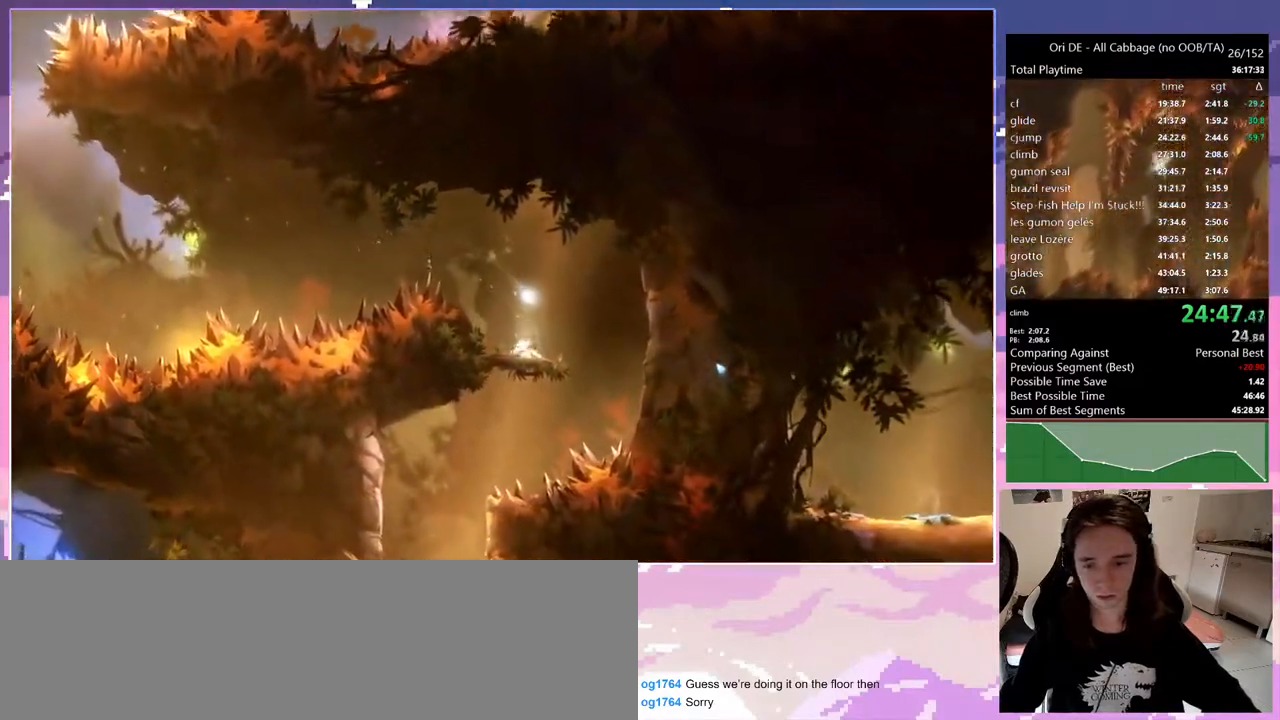
{"keys": ["q"], "events": []}
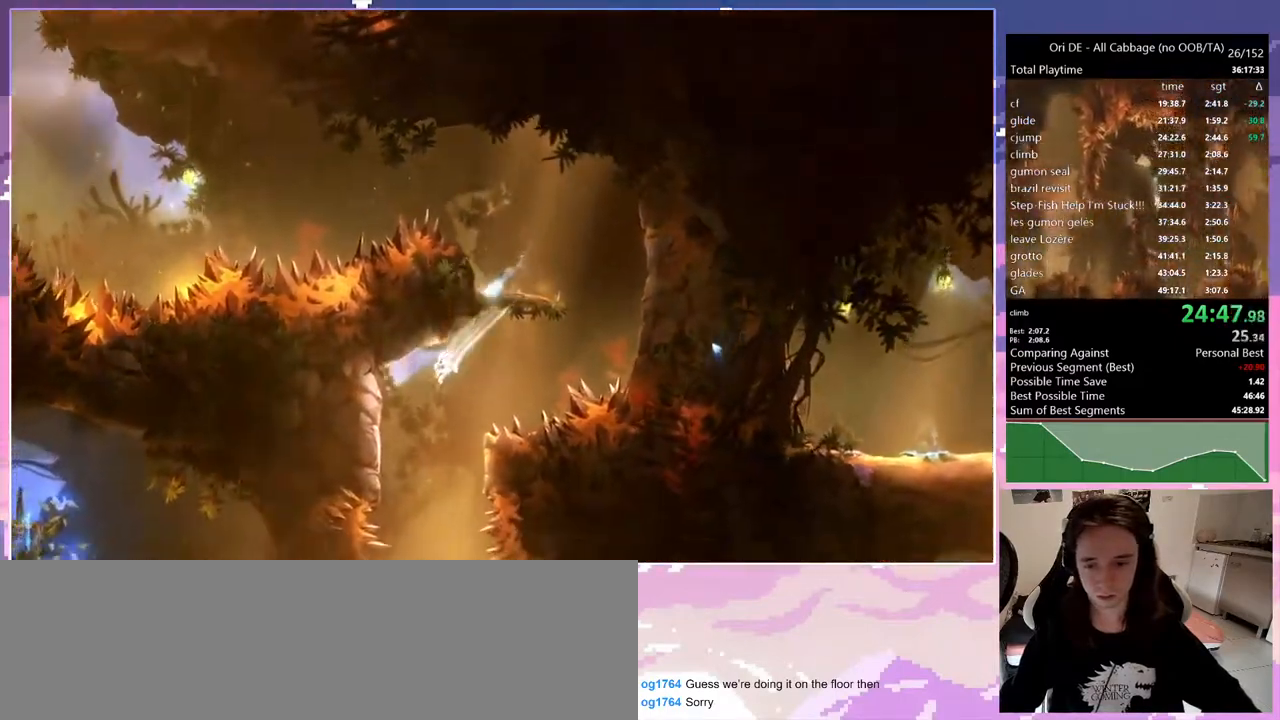
{"keys": ["d"], "events": [[67, "s", "down"], [117, "q", "up"], [150, "d", "down"], [200, "s", "up"]]}
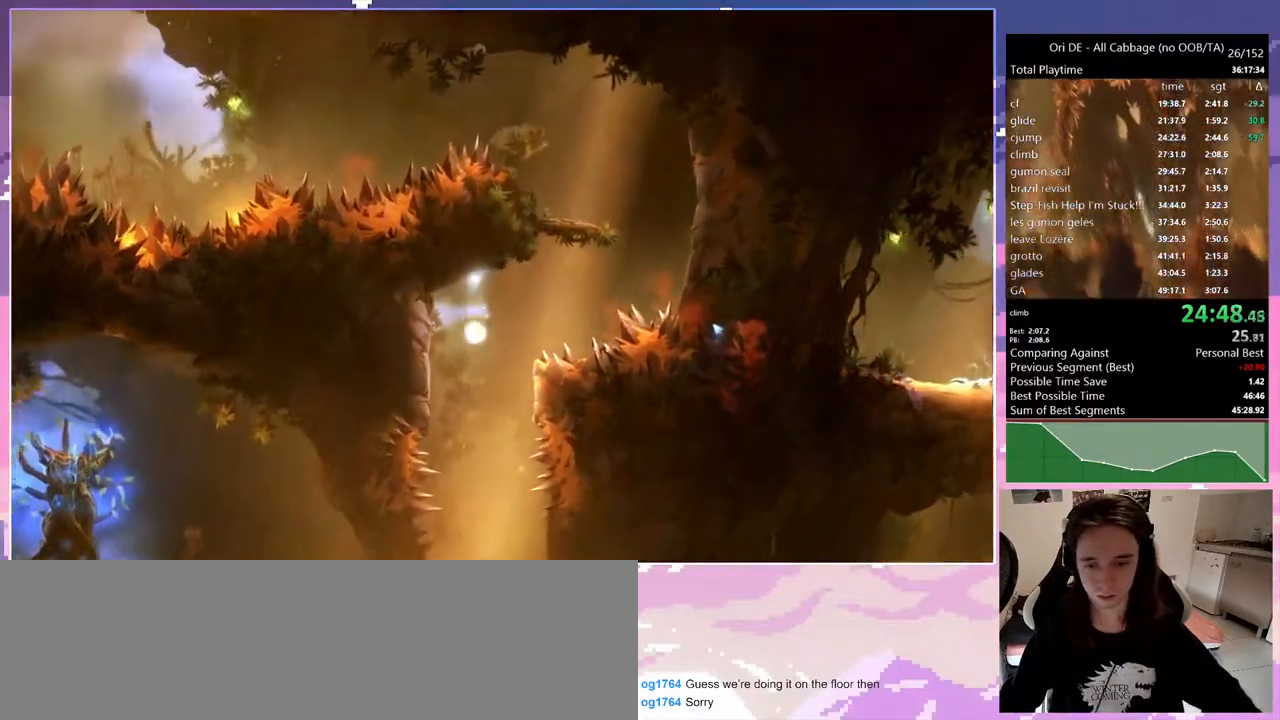
{"keys": ["d", "s", "space"], "events": [[33, "space", "down"], [167, "d", "up"], [167, "space", "up"], [400, "s", "down"], [500, "d", "down"], [500, "space", "down"]]}
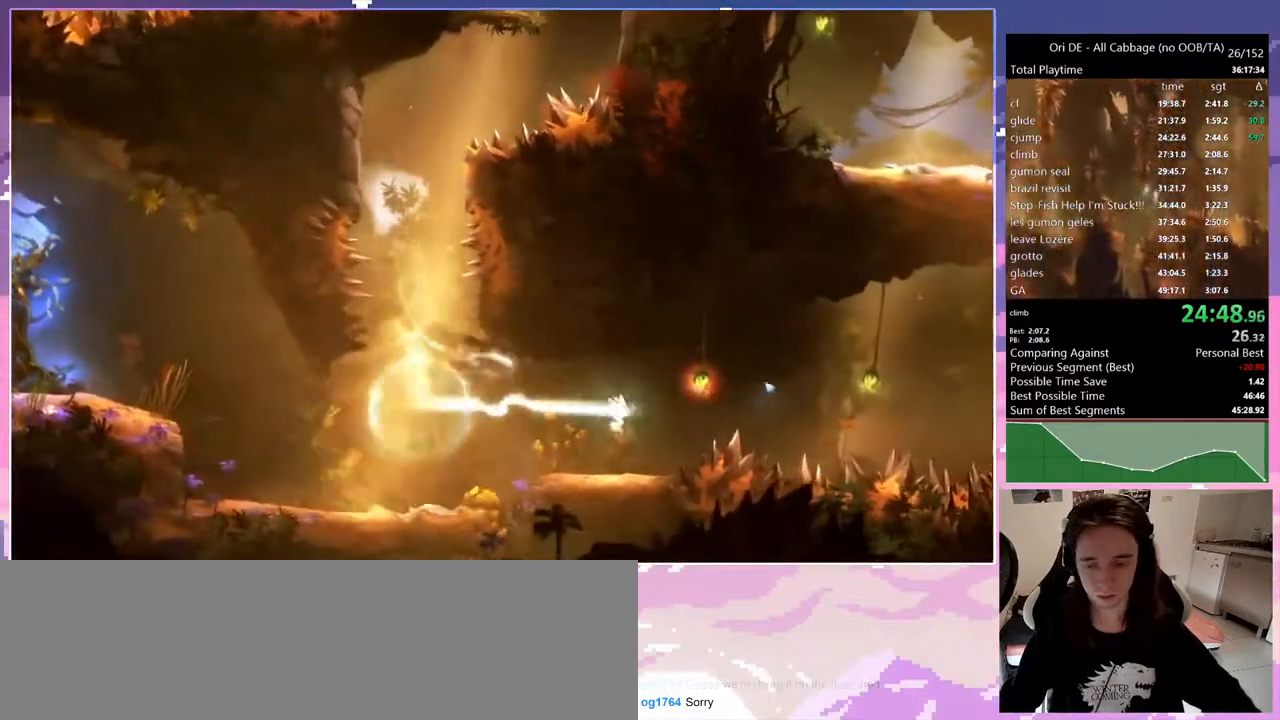
{"keys": [], "events": [[50, "s", "up"], [100, "1", "down"], [100, "num8", "down"], [183, "space", "up"], [233, "d", "up"], [333, "1", "up"], [333, "num8", "up"]]}